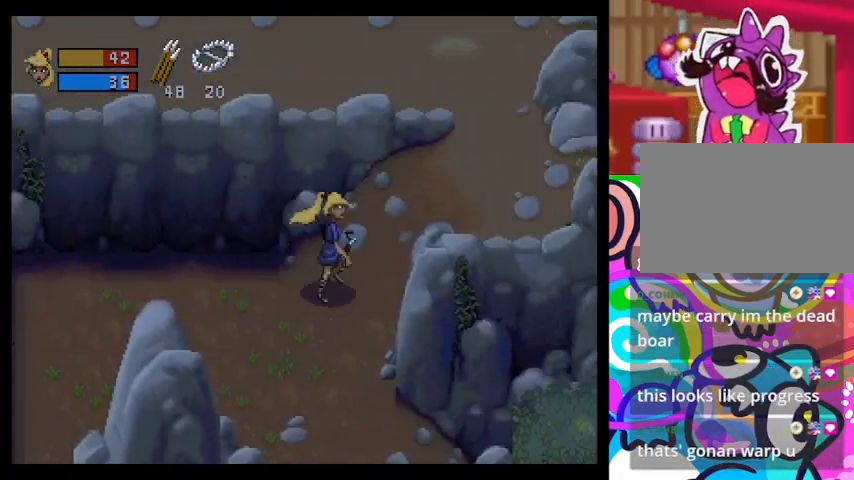
Gameplay with a controller (PlayStation layout); each line is a JSON object with the inputs held at the frame after it. "events" lists button and stick changes between this image and that frame as [ms after this image, input, new state], when the widget could be followed in between. Not read: right_stick.
{"buttons": ["TRIANGLE"], "left_stick": "left", "events": [[100, "left_stick", "down-left"], [267, "left_stick", "left"]]}
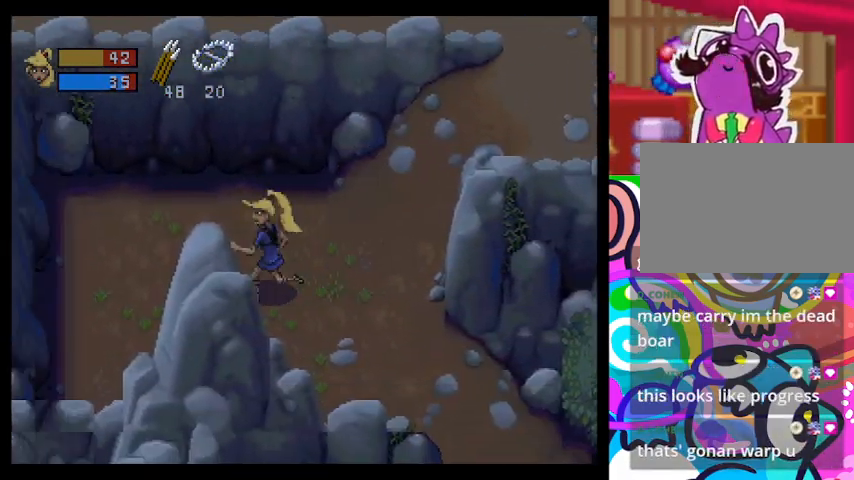
{"buttons": ["TRIANGLE"], "left_stick": "down-left", "events": [[500, "left_stick", "down-left"]]}
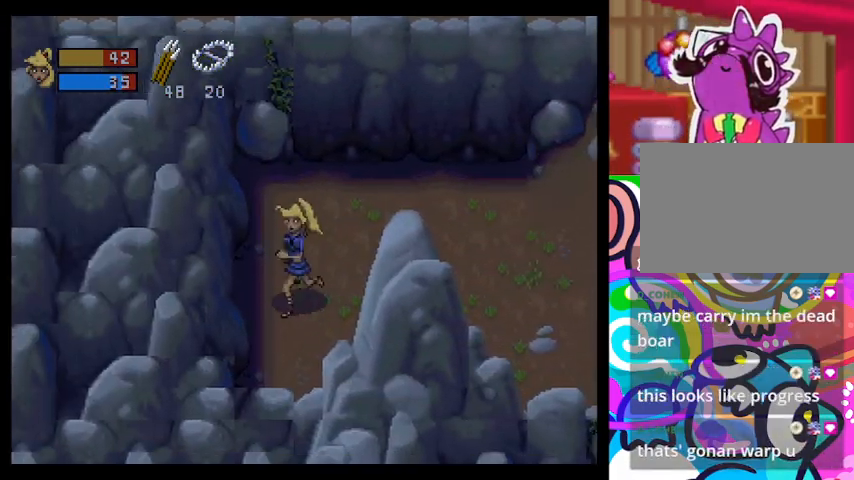
{"buttons": ["TRIANGLE"], "left_stick": "center", "events": [[233, "TRIANGLE", "up"], [267, "left_stick", "center"], [467, "TRIANGLE", "down"]]}
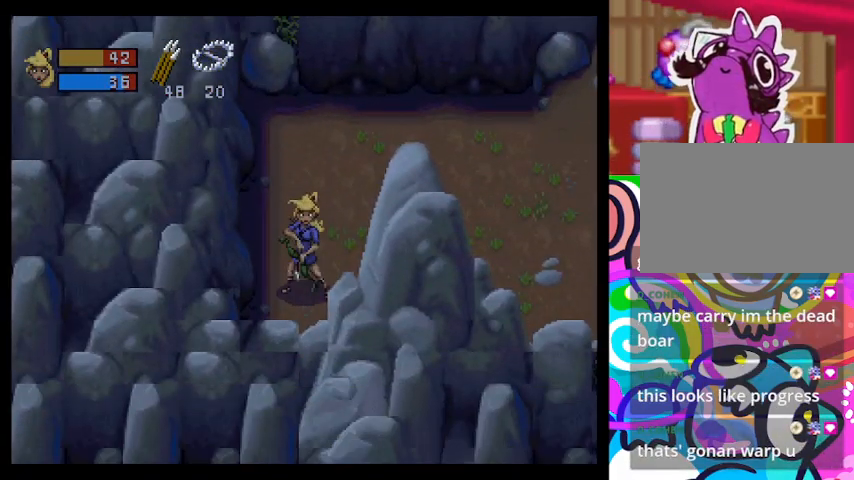
{"buttons": ["TRIANGLE"], "left_stick": "up-right", "events": [[33, "left_stick", "up"], [200, "left_stick", "up-right"]]}
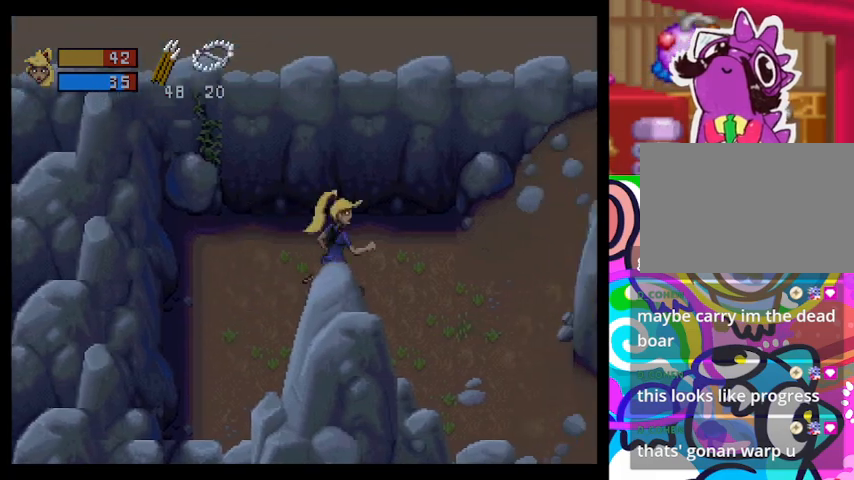
{"buttons": ["TRIANGLE"], "left_stick": "up-right", "events": []}
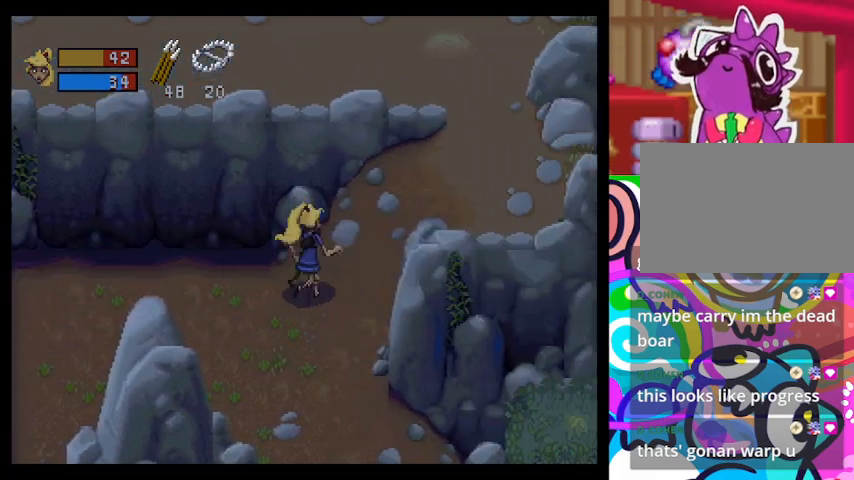
{"buttons": ["TRIANGLE"], "left_stick": "up", "events": [[500, "left_stick", "up"]]}
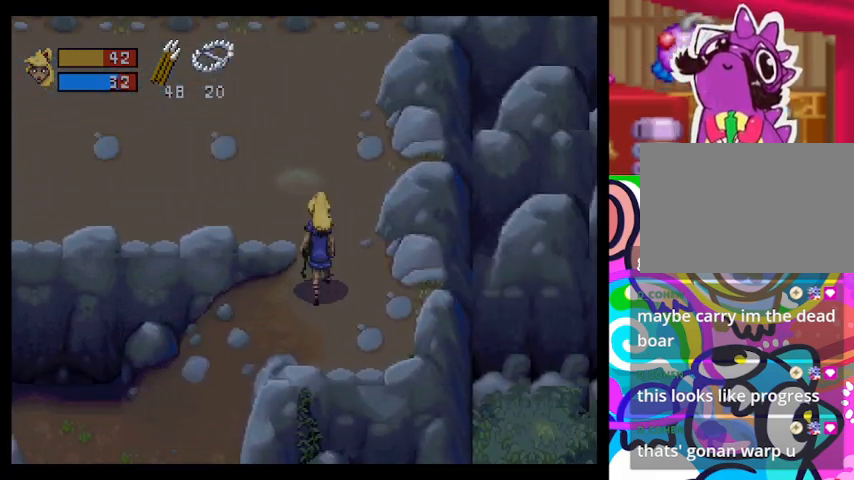
{"buttons": ["TRIANGLE"], "left_stick": "up-left", "events": [[167, "left_stick", "up-left"]]}
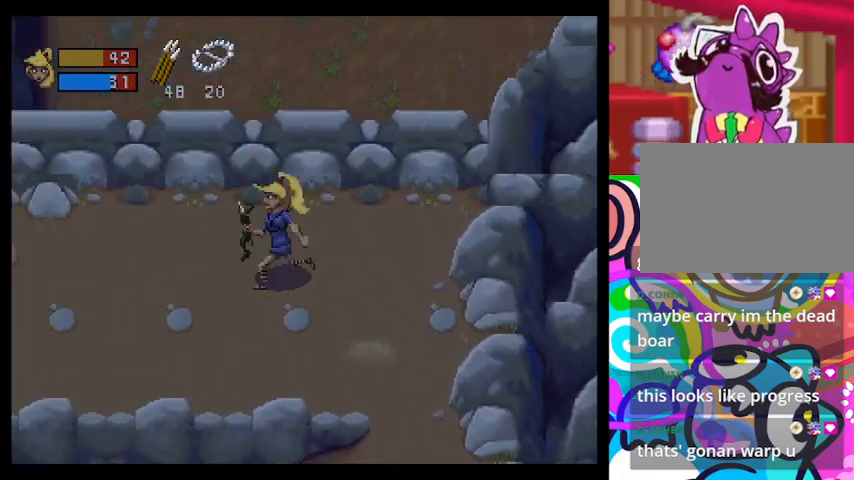
{"buttons": ["TRIANGLE"], "left_stick": "left", "events": [[33, "left_stick", "left"]]}
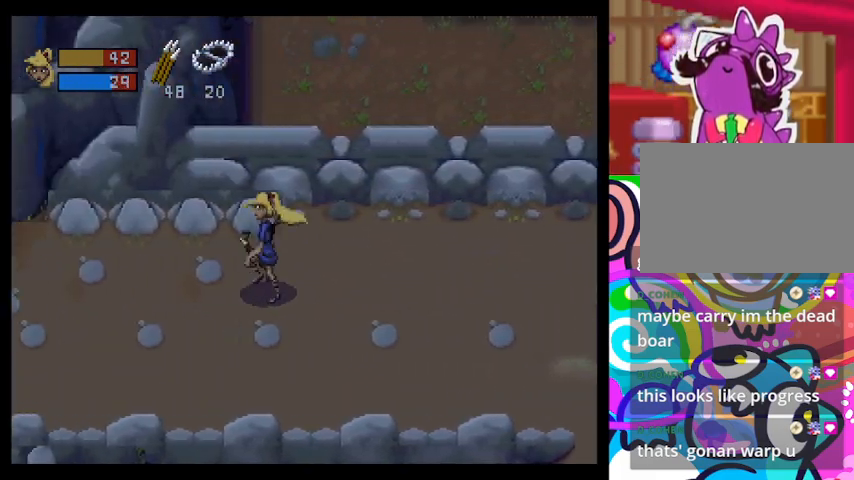
{"buttons": ["TRIANGLE"], "left_stick": "left", "events": []}
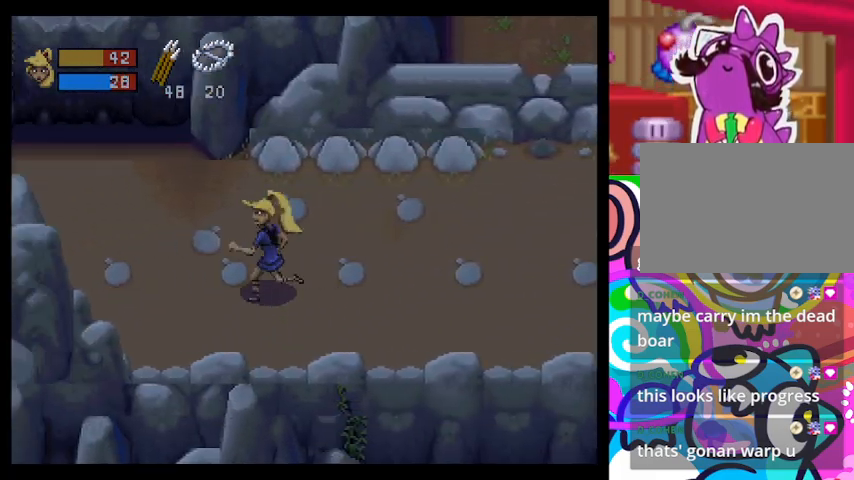
{"buttons": ["TRIANGLE"], "left_stick": "left", "events": []}
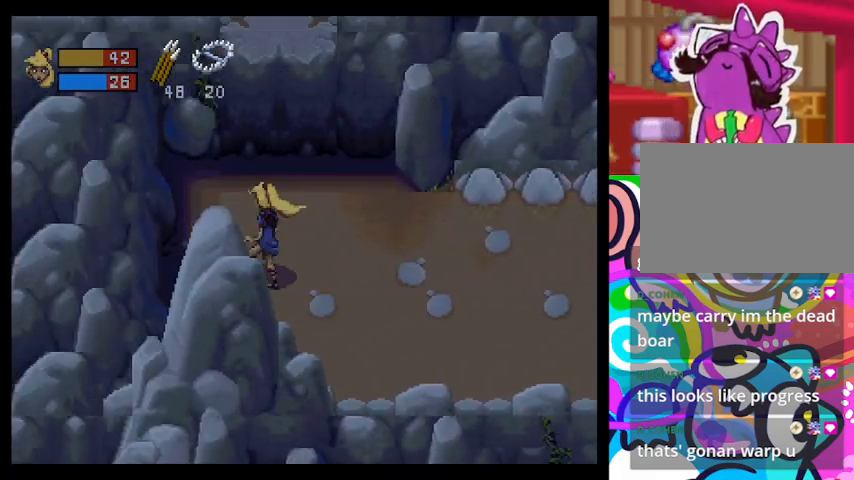
{"buttons": ["TRIANGLE"], "left_stick": "up-right", "events": [[300, "left_stick", "up-right"]]}
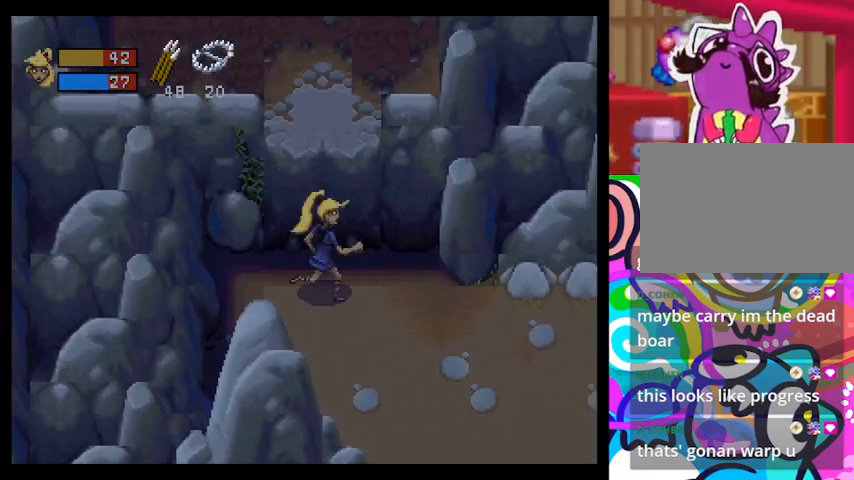
{"buttons": ["CIRCLE", "TRIANGLE"], "left_stick": "up", "events": [[33, "CIRCLE", "down"], [100, "left_stick", "up"]]}
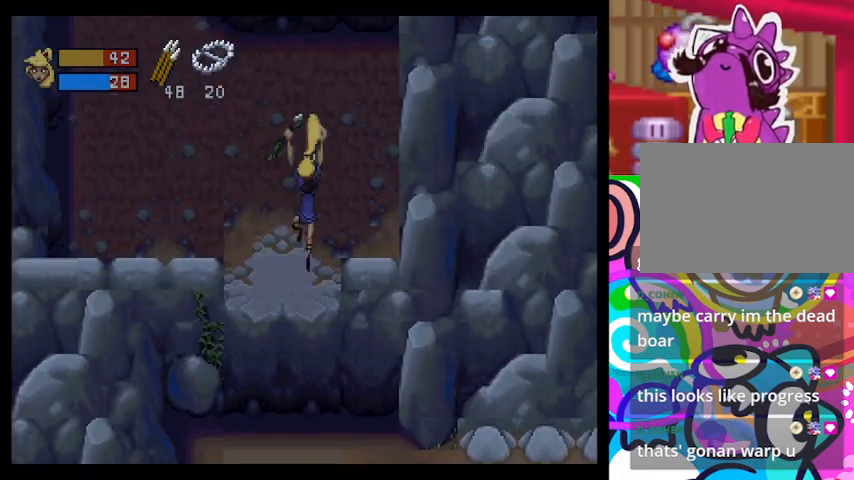
{"buttons": ["TRIANGLE"], "left_stick": "up-left", "events": [[67, "left_stick", "up-left"], [100, "CIRCLE", "up"]]}
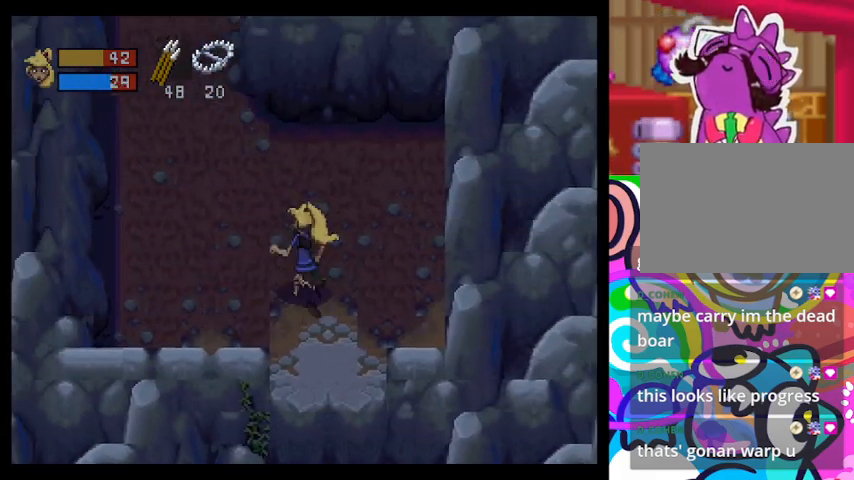
{"buttons": ["TRIANGLE"], "left_stick": "up-left", "events": []}
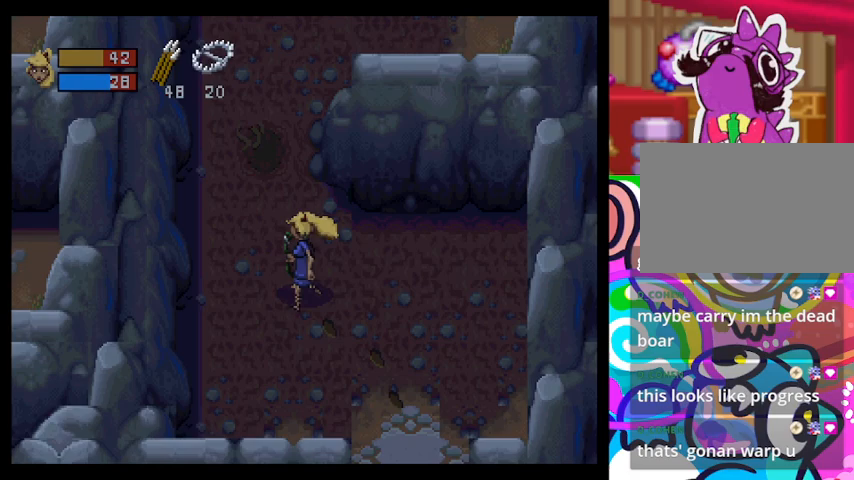
{"buttons": ["TRIANGLE"], "left_stick": "up", "events": [[367, "left_stick", "up"]]}
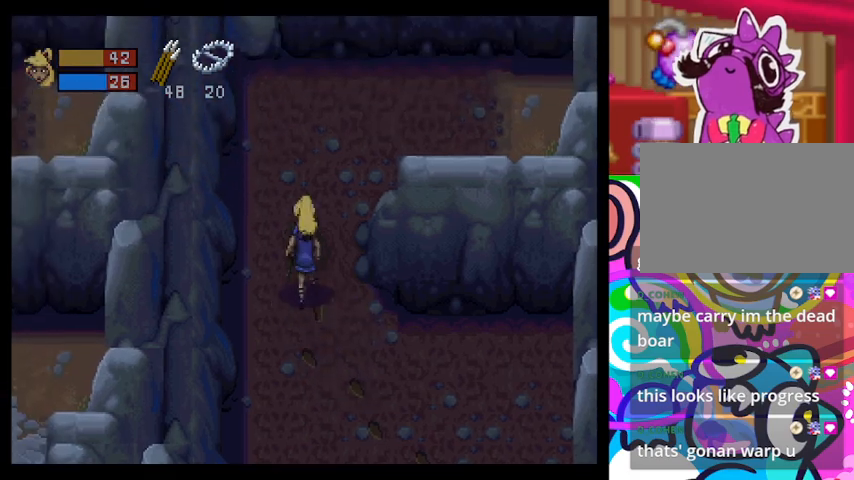
{"buttons": ["TRIANGLE"], "left_stick": "up-right", "events": [[400, "left_stick", "up-right"]]}
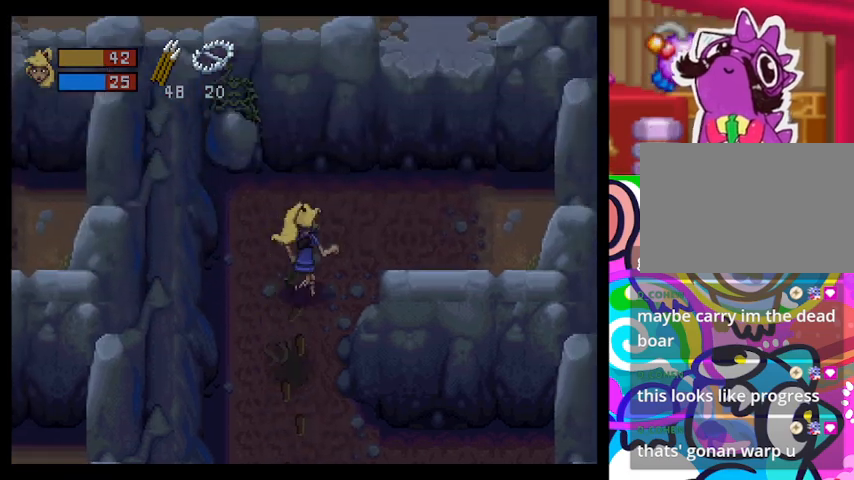
{"buttons": ["TRIANGLE"], "left_stick": "up-right", "events": []}
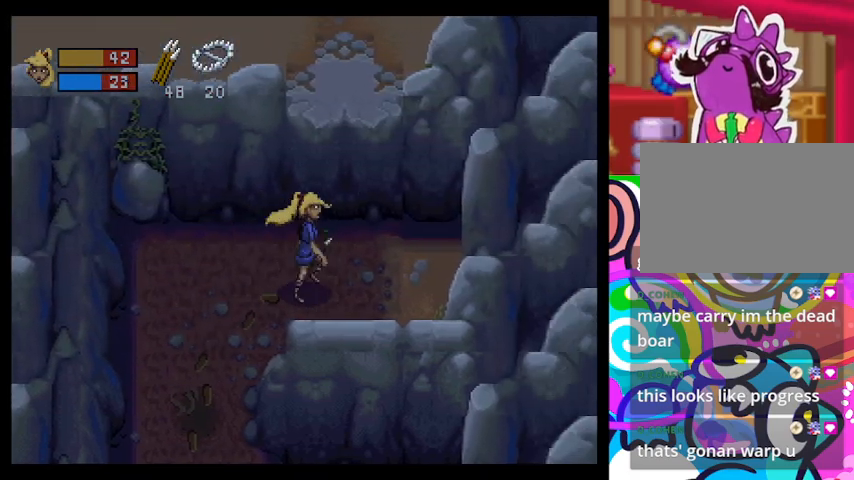
{"buttons": ["CIRCLE", "TRIANGLE"], "left_stick": "up", "events": [[333, "left_stick", "up"], [400, "CIRCLE", "down"]]}
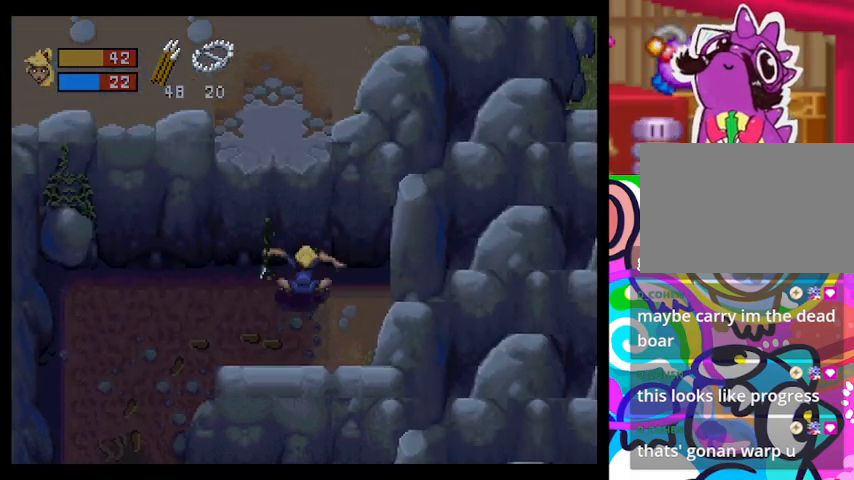
{"buttons": ["TRIANGLE"], "left_stick": "up-left", "events": [[367, "left_stick", "up-left"], [433, "CIRCLE", "up"]]}
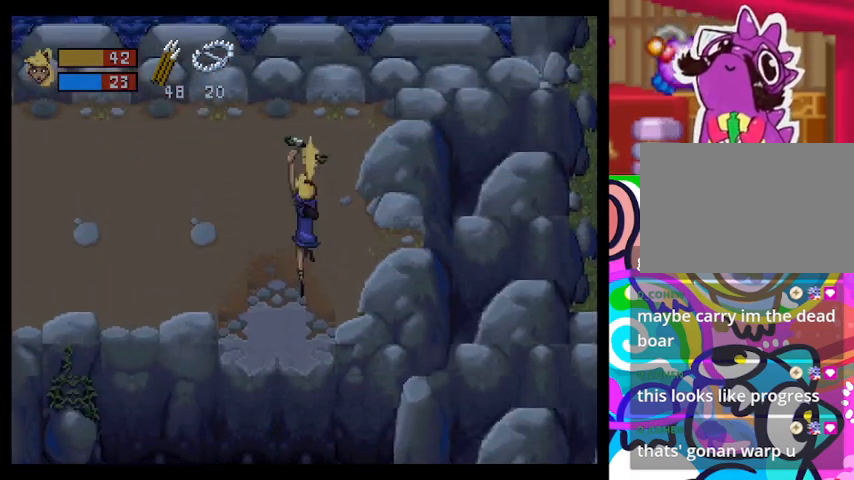
{"buttons": ["TRIANGLE"], "left_stick": "left", "events": [[467, "left_stick", "left"]]}
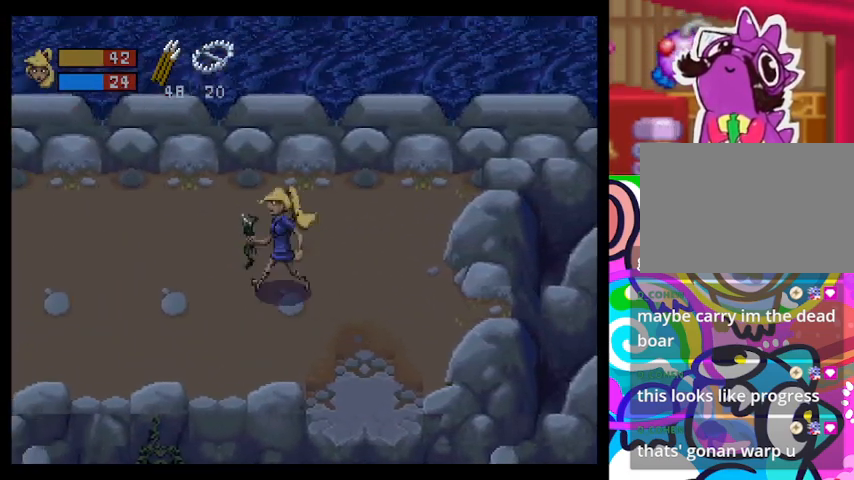
{"buttons": ["TRIANGLE"], "left_stick": "left", "events": []}
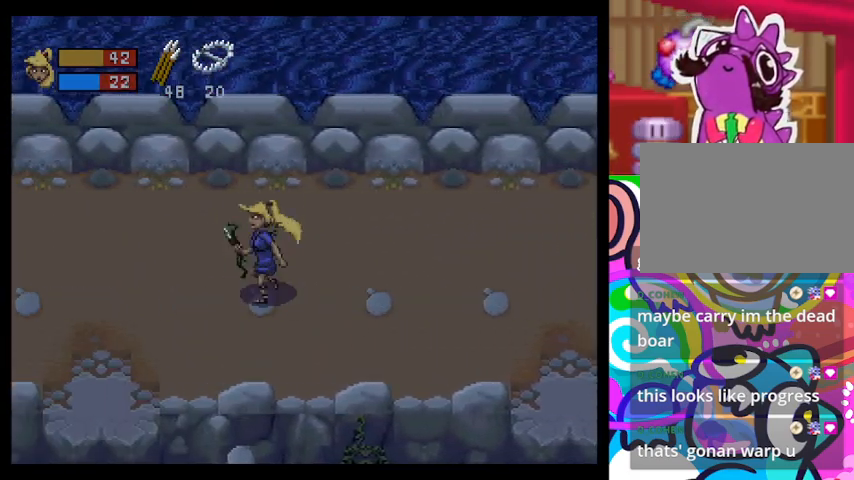
{"buttons": ["TRIANGLE"], "left_stick": "left", "events": []}
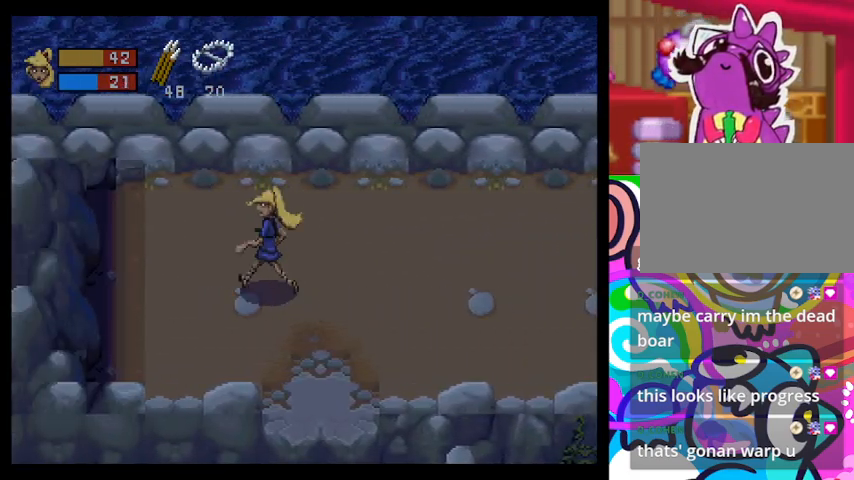
{"buttons": ["TRIANGLE"], "left_stick": "down-right", "events": [[267, "left_stick", "down"], [333, "left_stick", "down-right"]]}
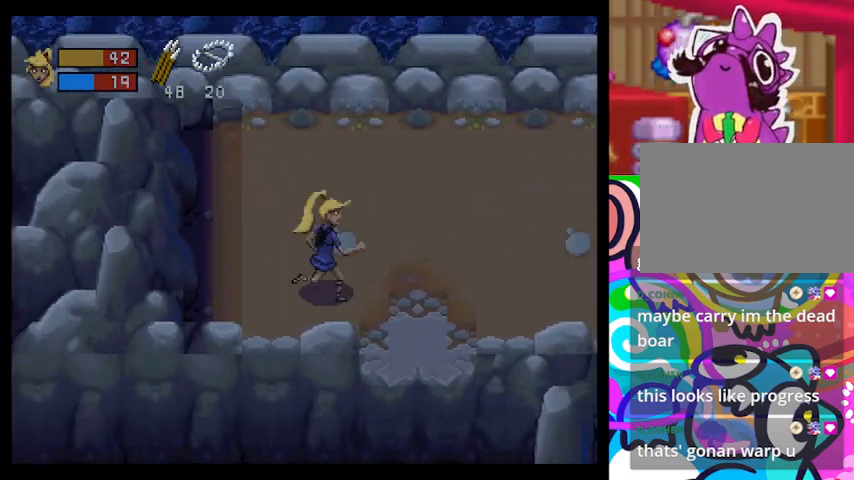
{"buttons": ["TRIANGLE"], "left_stick": "down", "events": [[267, "left_stick", "down"]]}
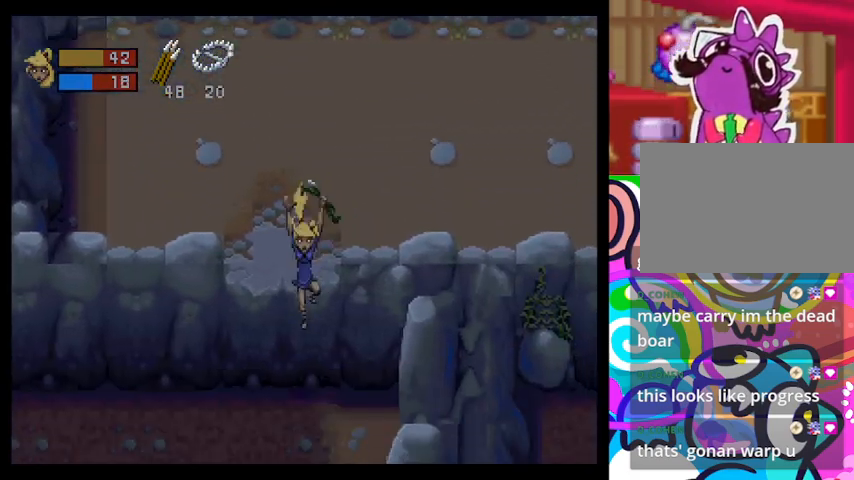
{"buttons": ["TRIANGLE"], "left_stick": "center", "events": [[333, "left_stick", "center"]]}
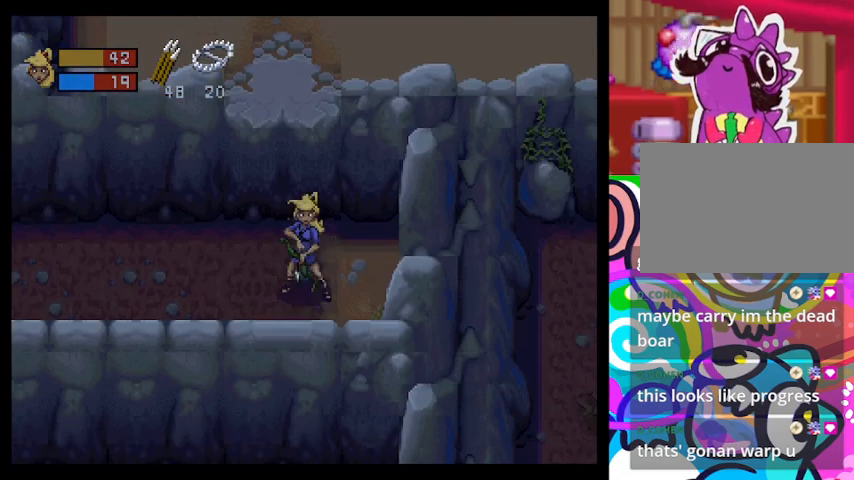
{"buttons": ["TRIANGLE"], "left_stick": "left", "events": [[67, "left_stick", "left"]]}
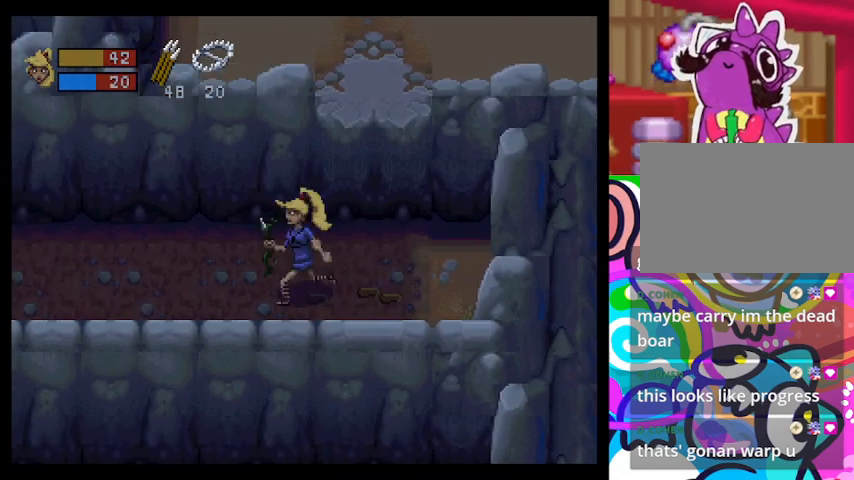
{"buttons": ["TRIANGLE"], "left_stick": "left", "events": []}
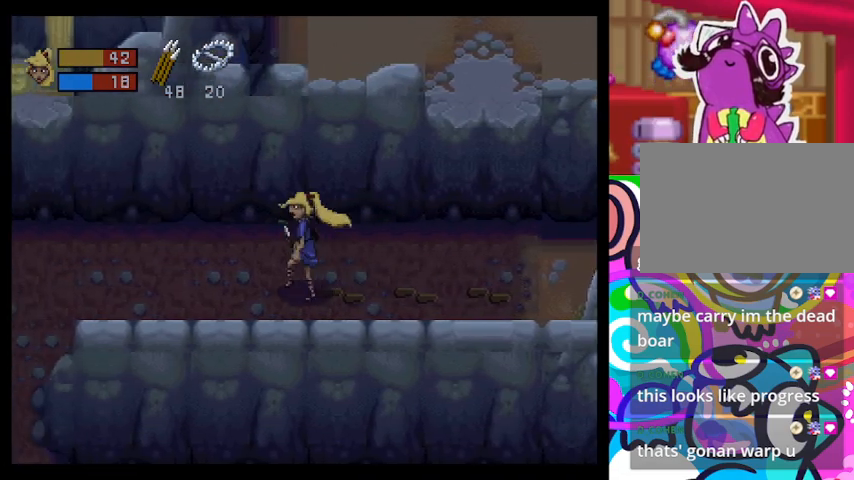
{"buttons": ["TRIANGLE"], "left_stick": "left", "events": []}
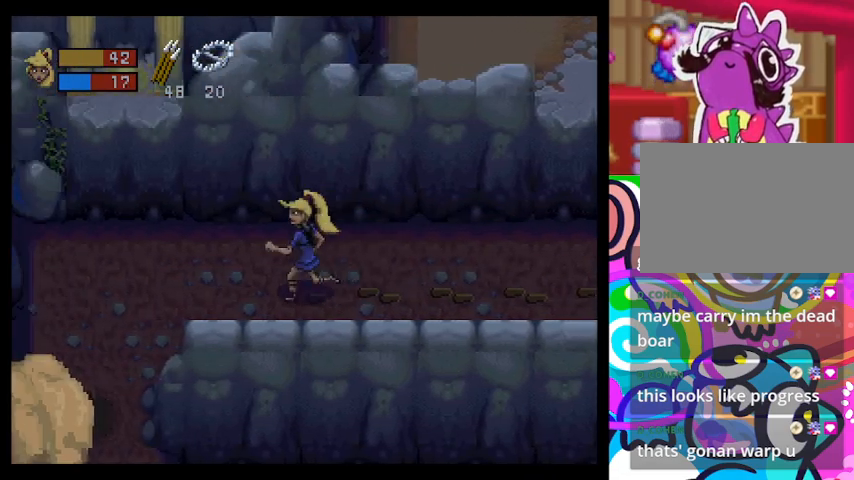
{"buttons": ["TRIANGLE"], "left_stick": "left", "events": []}